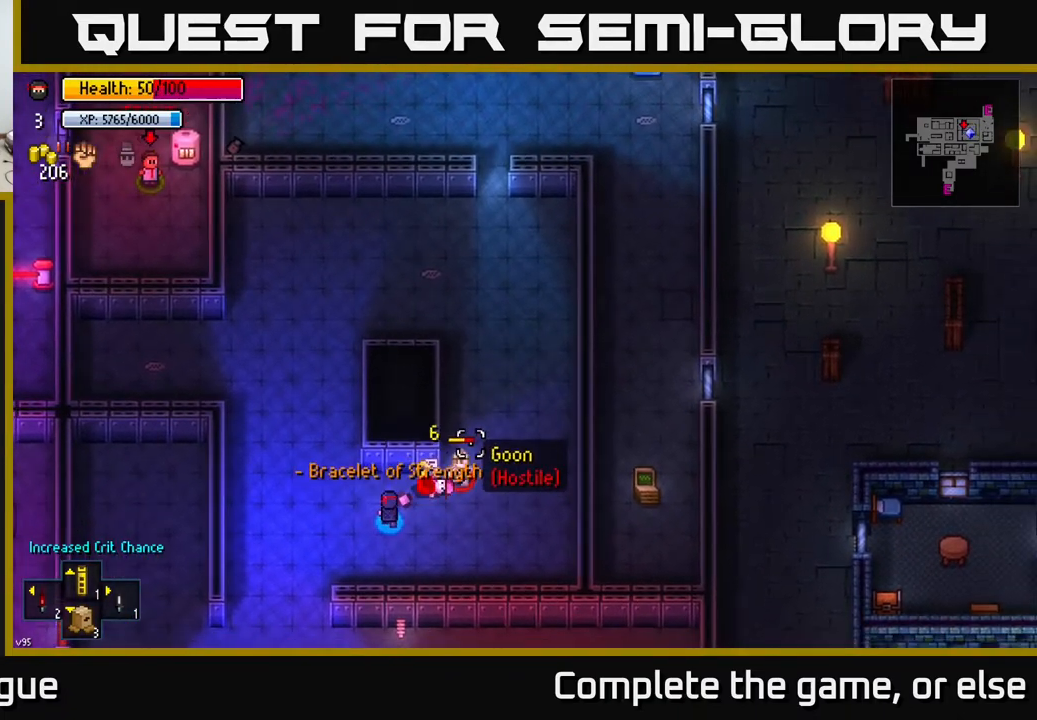
Gameplay with a controller (Xbox layout); each line is a JSON object with the inputs held at the frame after it. "events" lists button and stick changes between this image and that frame as [ms after this image, input, new state], when the widget could be followed in between.
{"buttons": [], "left_stick": "up-left", "right_stick": "center", "events": [[83, "left_stick", "up-left"], [483, "right_stick", "center"]]}
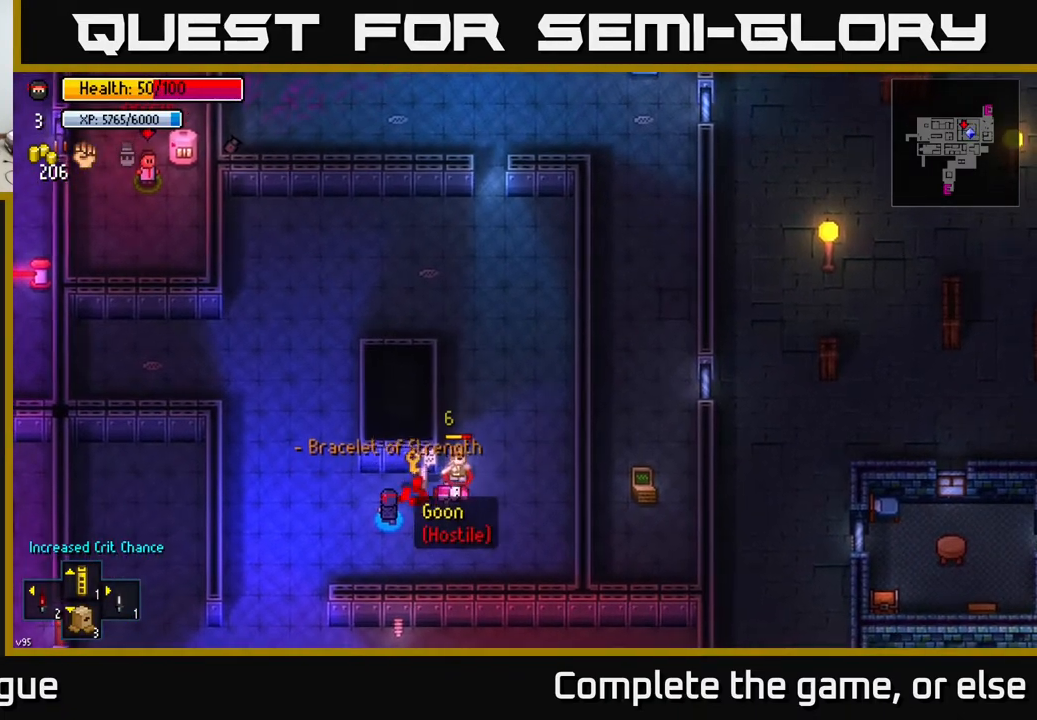
{"buttons": [], "left_stick": "up-left", "right_stick": "center", "events": [[50, "A", "down"], [133, "A", "up"], [250, "A", "down"], [300, "A", "up"], [367, "A", "down"], [433, "A", "up"]]}
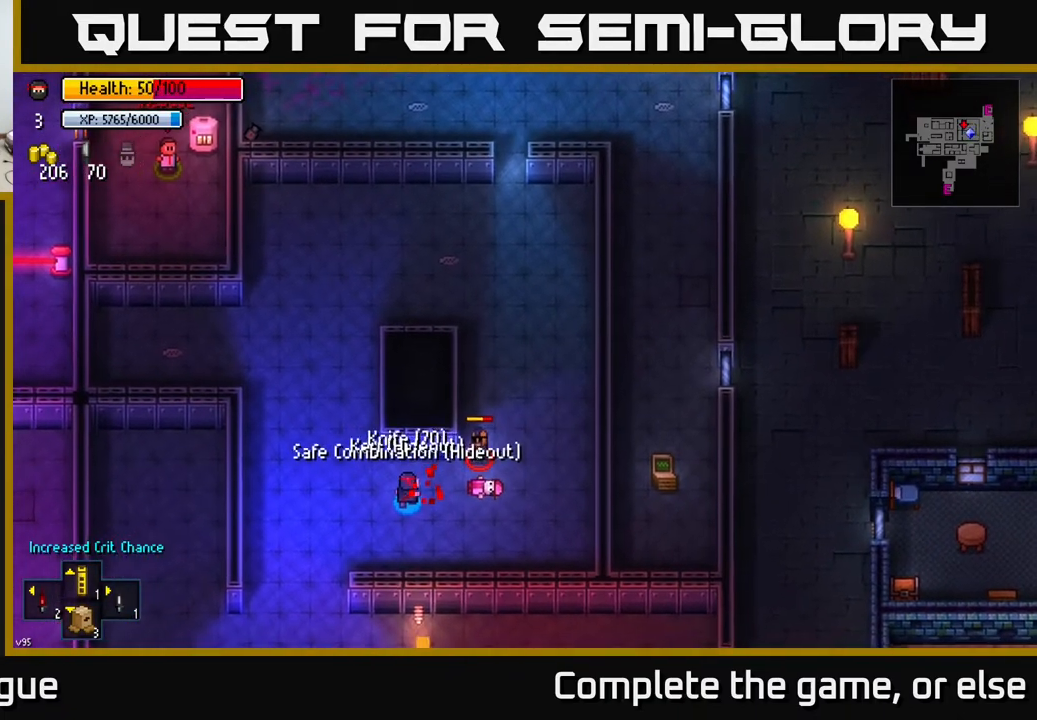
{"buttons": [], "left_stick": "up-left", "right_stick": "right", "events": [[17, "A", "down"], [67, "A", "up"], [433, "right_stick", "right"]]}
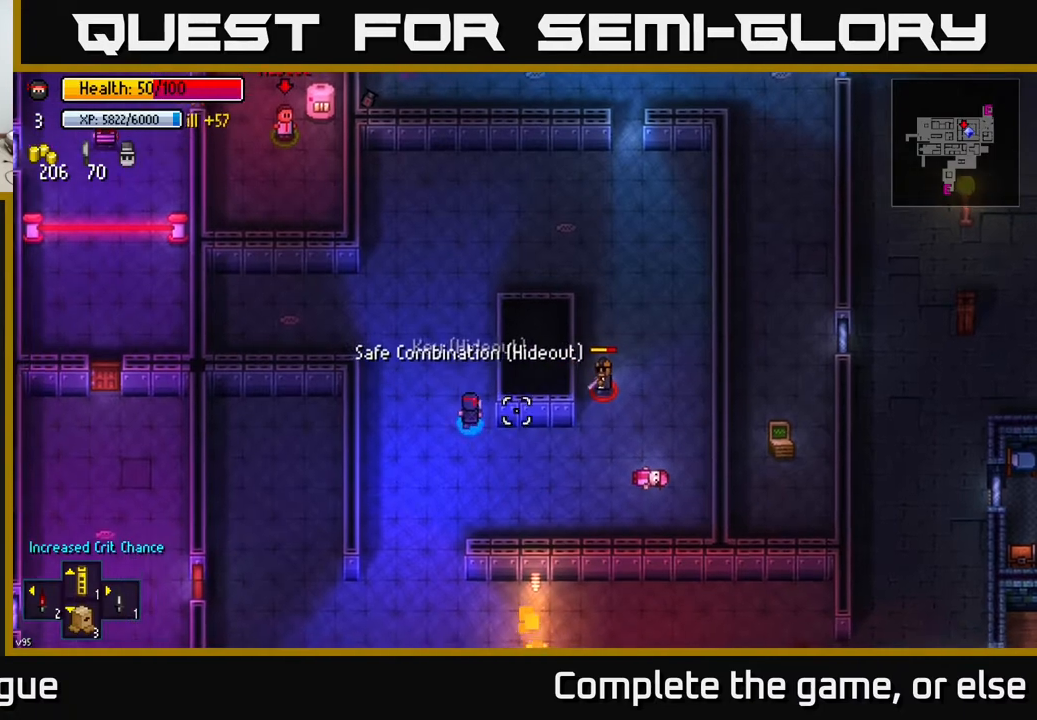
{"buttons": [], "left_stick": "center", "right_stick": "right", "events": [[50, "left_stick", "up"], [283, "right_stick", "up-right"], [350, "left_stick", "center"], [467, "right_stick", "right"]]}
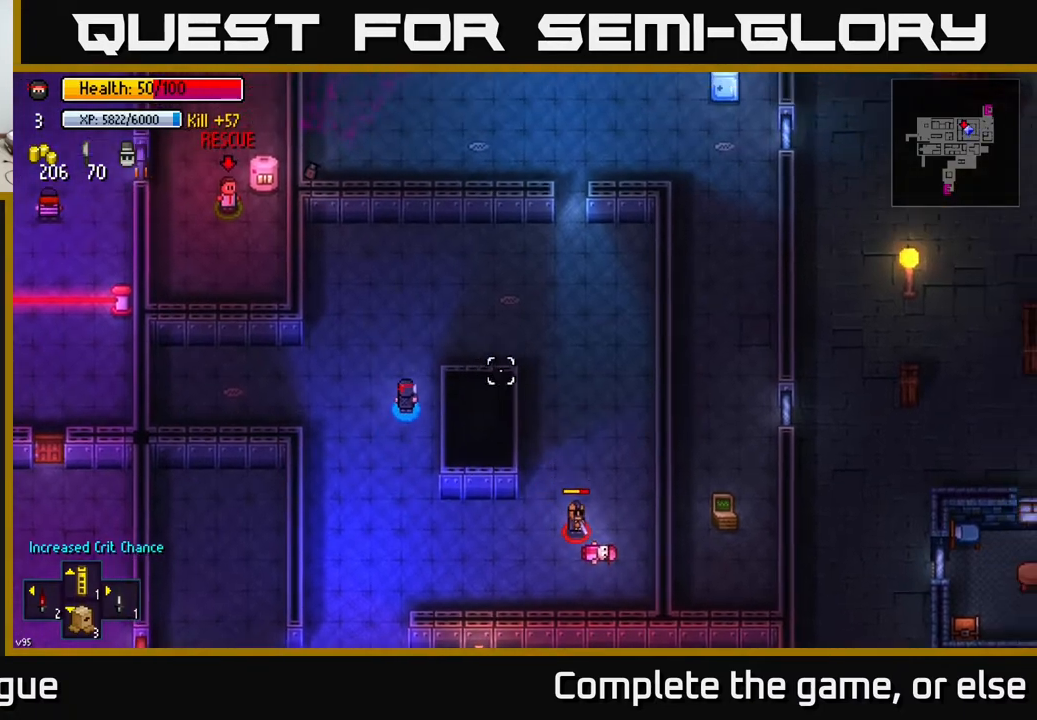
{"buttons": [], "left_stick": "up", "right_stick": "down", "events": [[217, "right_stick", "down-right"], [383, "left_stick", "up"], [400, "right_stick", "down"]]}
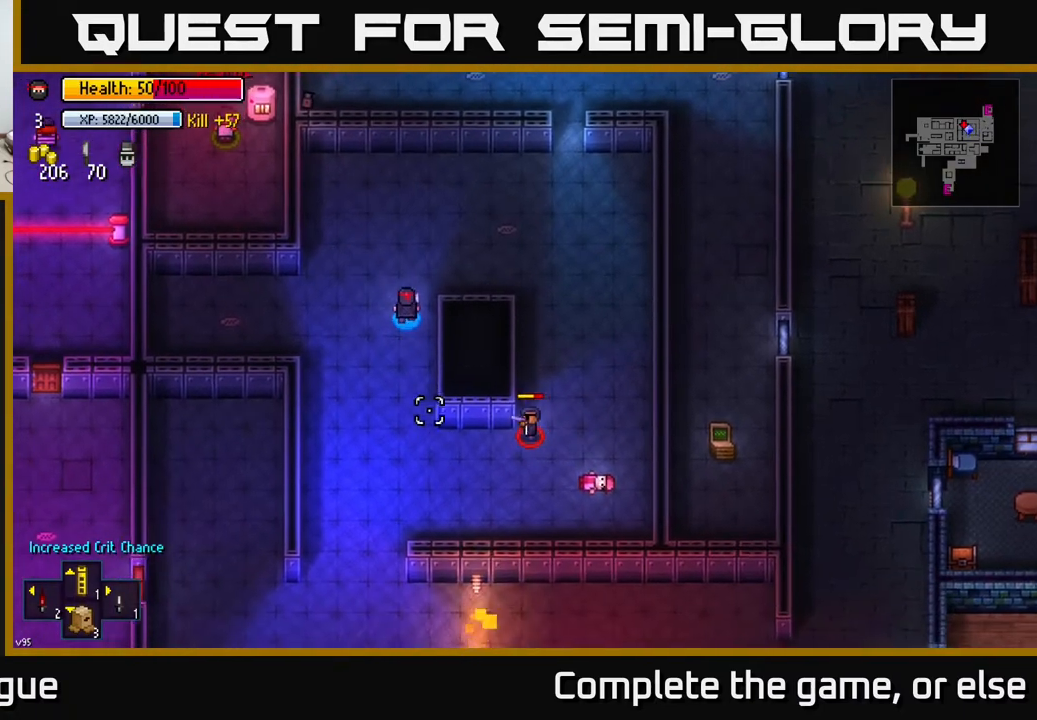
{"buttons": [], "left_stick": "right", "right_stick": "down", "events": [[100, "left_stick", "up-right"], [300, "left_stick", "center"], [500, "left_stick", "right"]]}
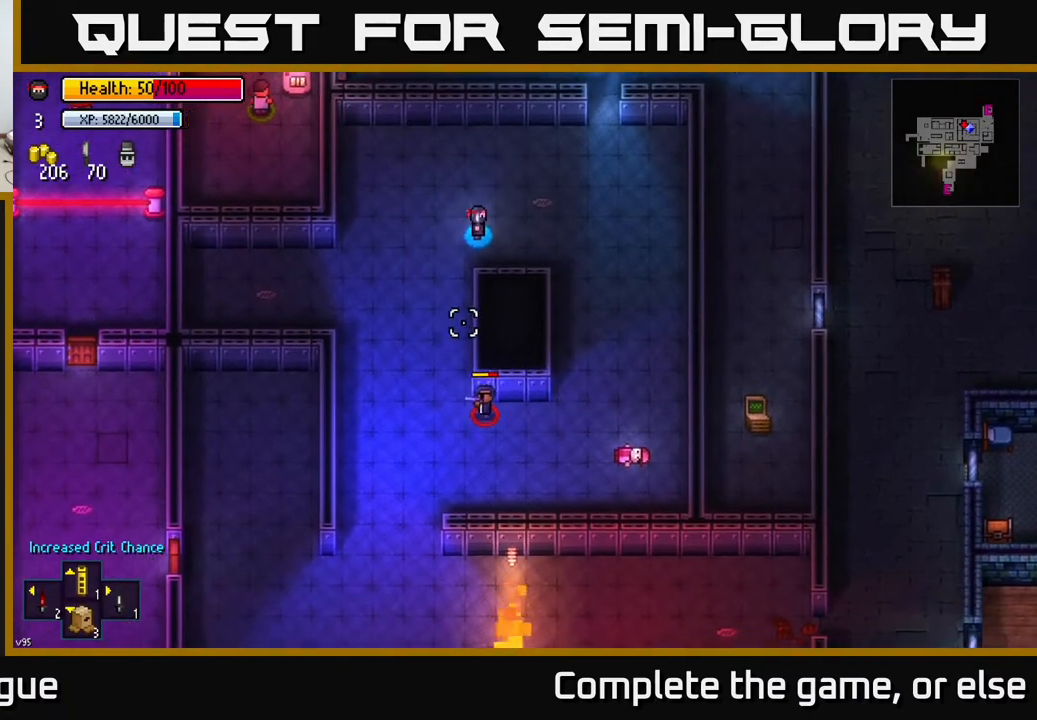
{"buttons": [], "left_stick": "center", "right_stick": "left", "events": [[100, "right_stick", "down-left"], [200, "R1", "down"], [233, "left_stick", "center"], [283, "R1", "up"], [383, "right_stick", "left"]]}
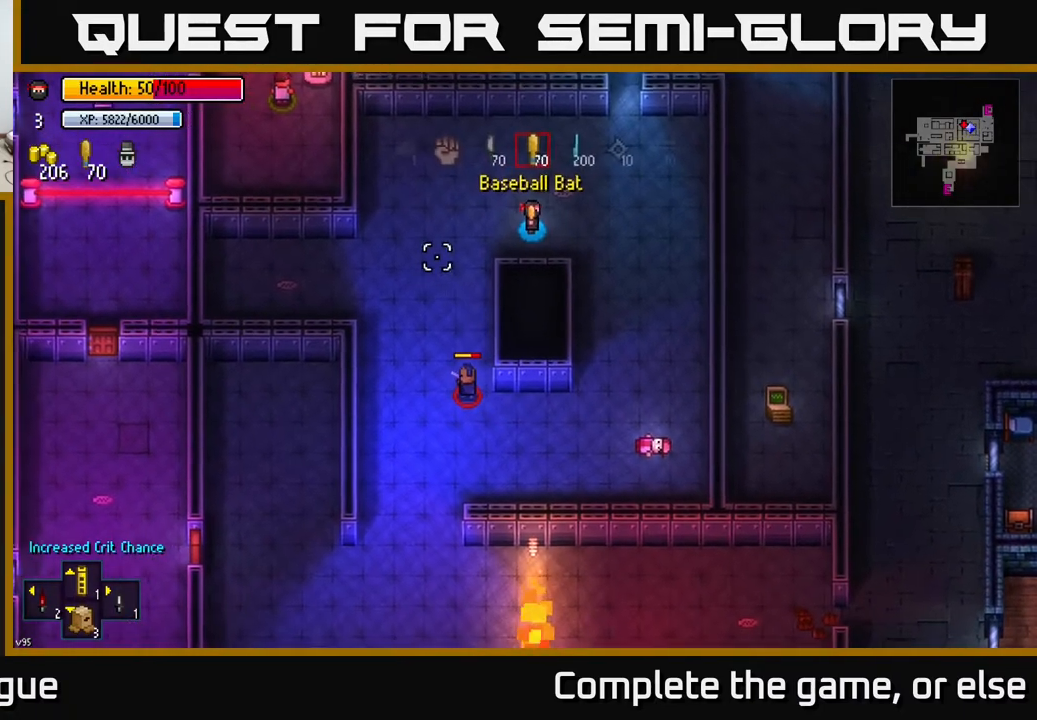
{"buttons": ["L1"], "left_stick": "center", "right_stick": "left", "events": [[283, "L1", "down"], [367, "L1", "up"], [467, "L1", "down"]]}
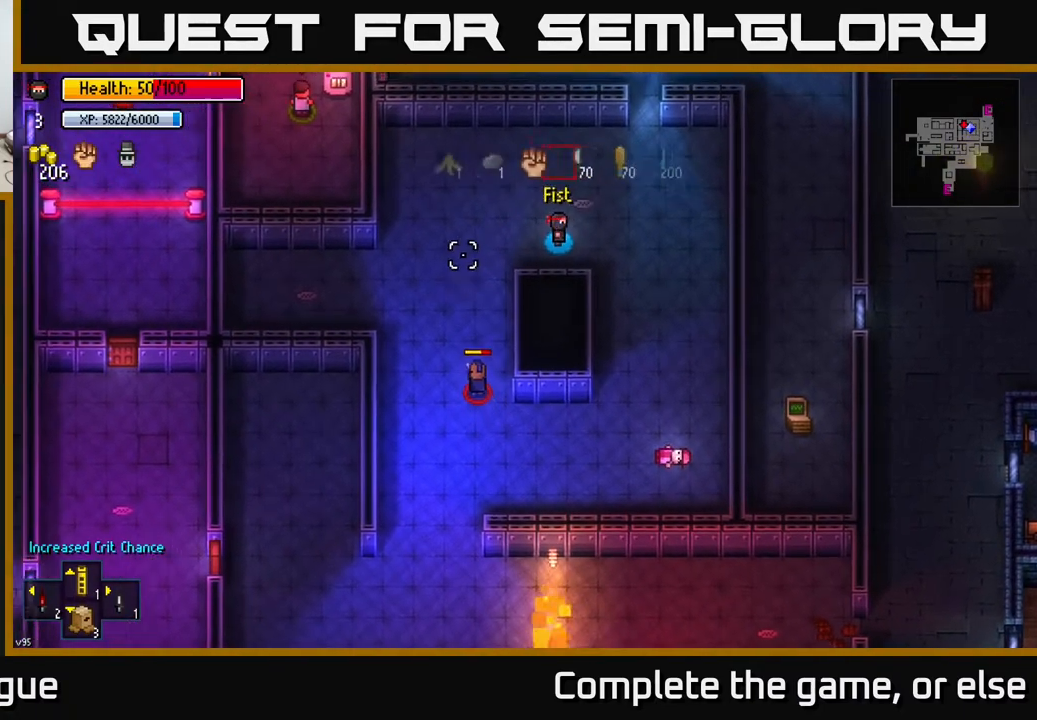
{"buttons": [], "left_stick": "right", "right_stick": "left", "events": [[33, "L1", "up"], [183, "left_stick", "right"]]}
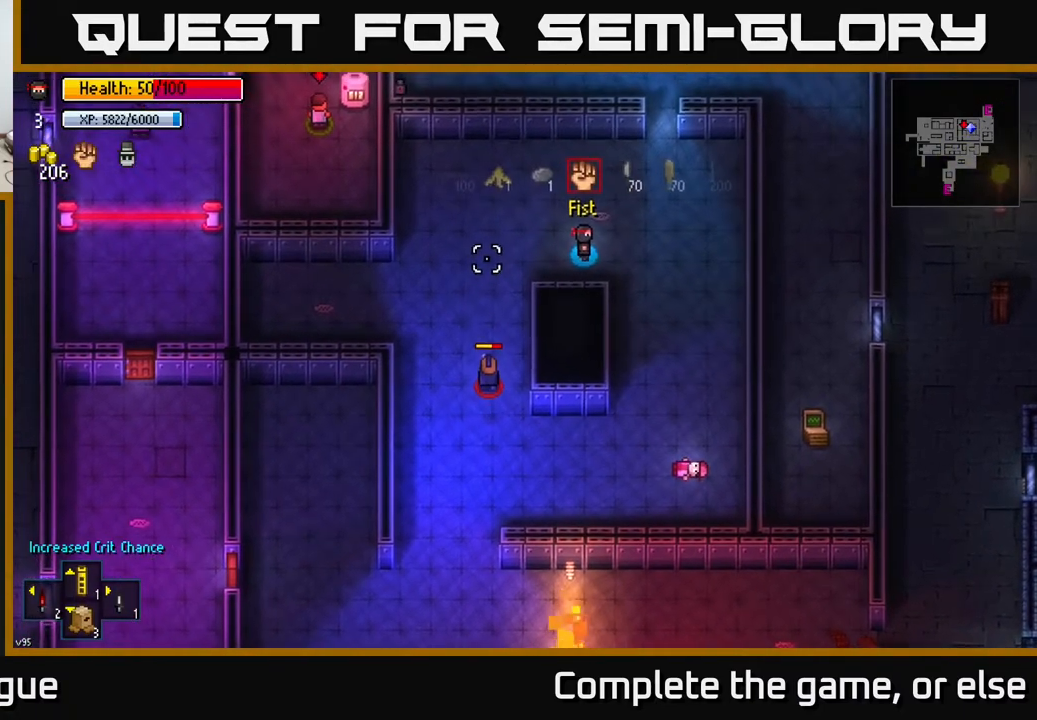
{"buttons": [], "left_stick": "down-right", "right_stick": "left", "events": [[50, "left_stick", "down-right"], [217, "left_stick", "down"], [400, "left_stick", "down-right"]]}
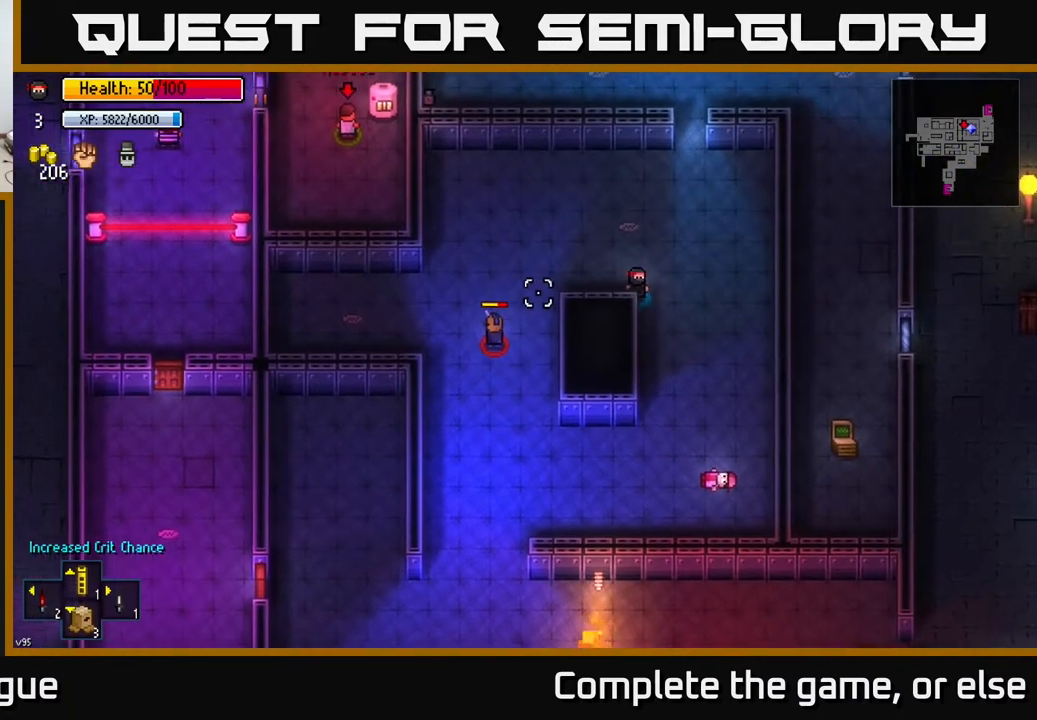
{"buttons": [], "left_stick": "down", "right_stick": "up-left", "events": [[100, "left_stick", "down"], [433, "right_stick", "up-left"]]}
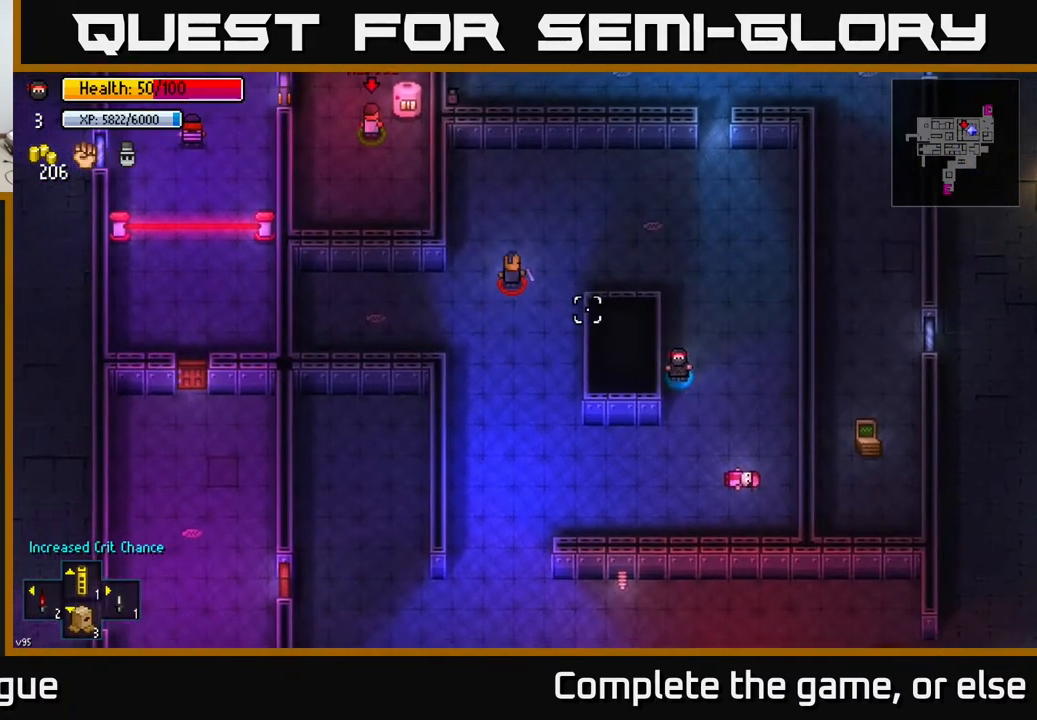
{"buttons": [], "left_stick": "center", "right_stick": "up-left", "events": [[233, "left_stick", "left"], [400, "left_stick", "up-left"], [500, "left_stick", "center"]]}
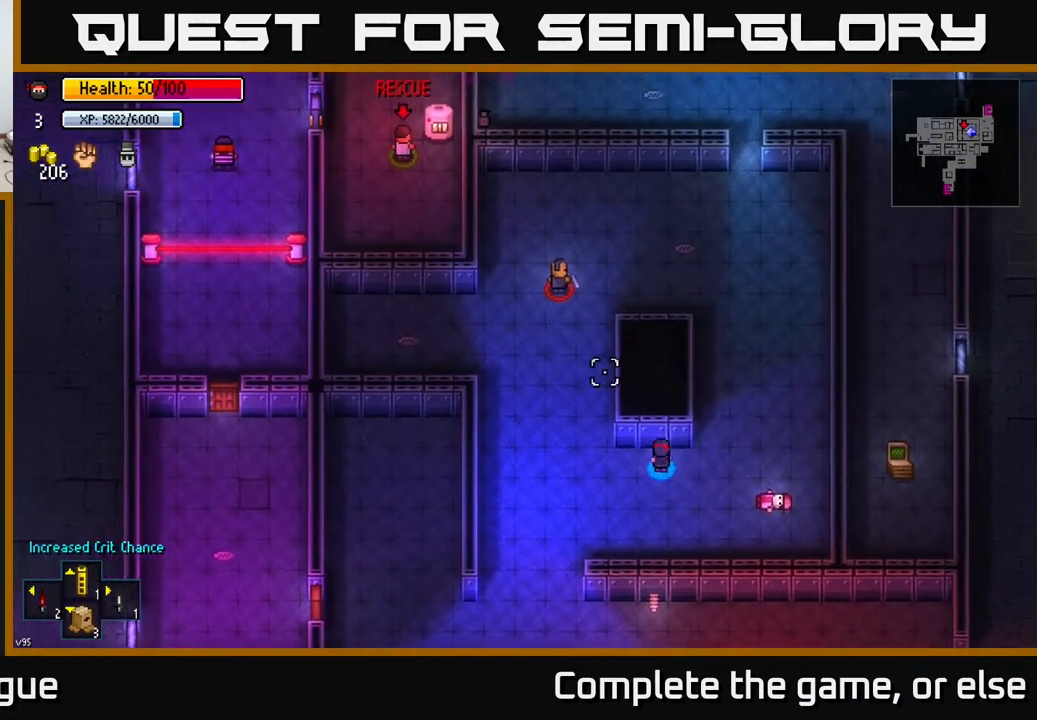
{"buttons": [], "left_stick": "left", "right_stick": "up", "events": [[100, "right_stick", "up"], [317, "left_stick", "left"], [333, "L2", "down"], [433, "L2", "up"]]}
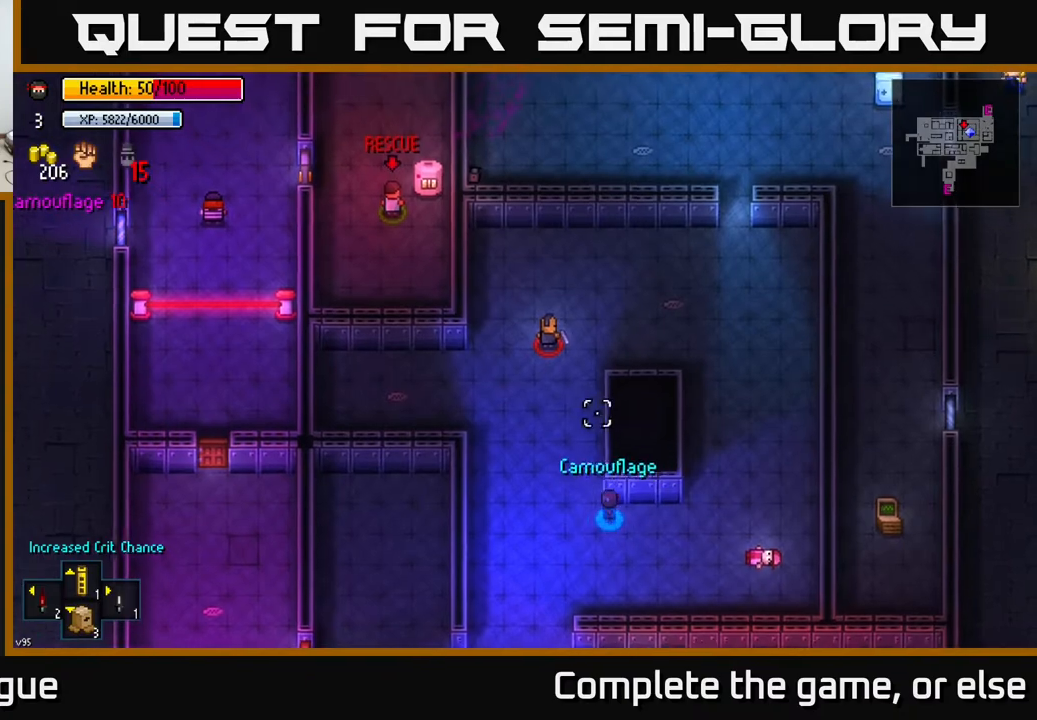
{"buttons": [], "left_stick": "up-left", "right_stick": "up", "events": [[33, "left_stick", "up-left"], [233, "left_stick", "up"], [483, "left_stick", "up-left"]]}
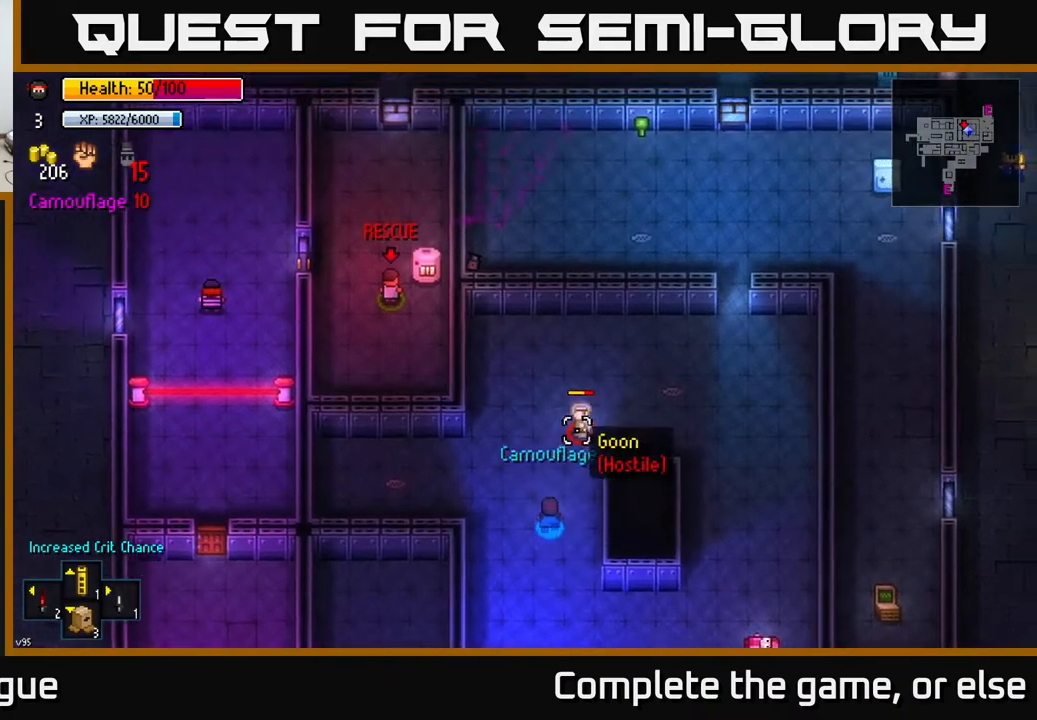
{"buttons": [], "left_stick": "right", "right_stick": "right", "events": [[33, "right_stick", "up-right"], [150, "left_stick", "up"], [233, "right_stick", "right"], [417, "left_stick", "right"]]}
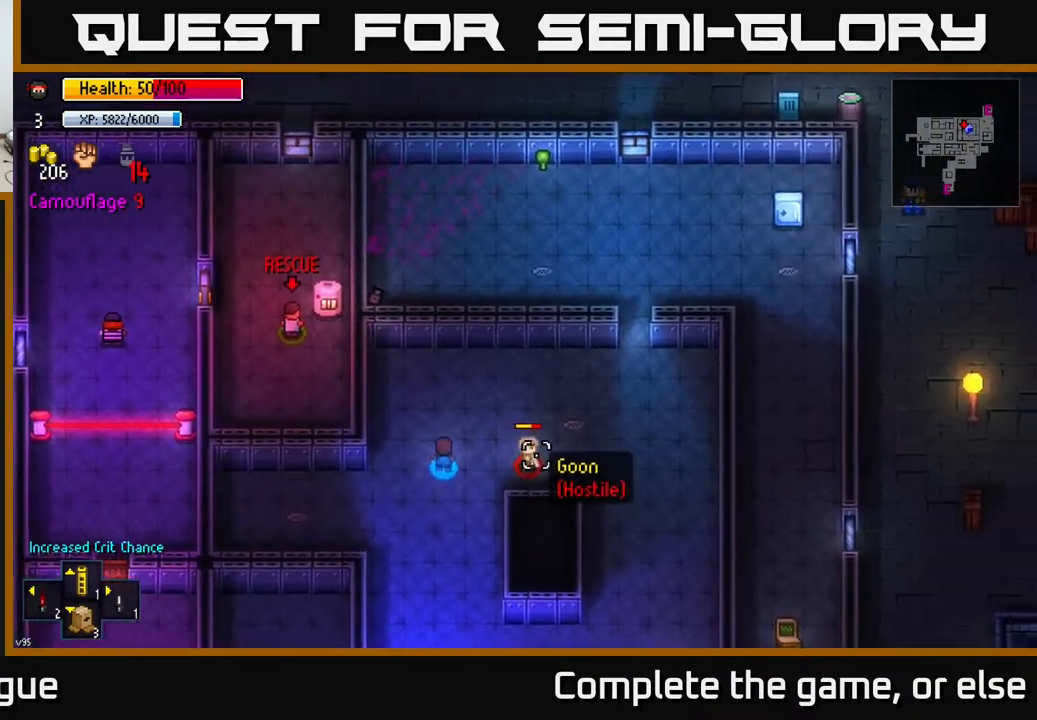
{"buttons": [], "left_stick": "center", "right_stick": "right", "events": [[183, "R2", "down"], [200, "left_stick", "center"], [250, "R2", "up"], [250, "left_stick", "left"], [400, "left_stick", "center"]]}
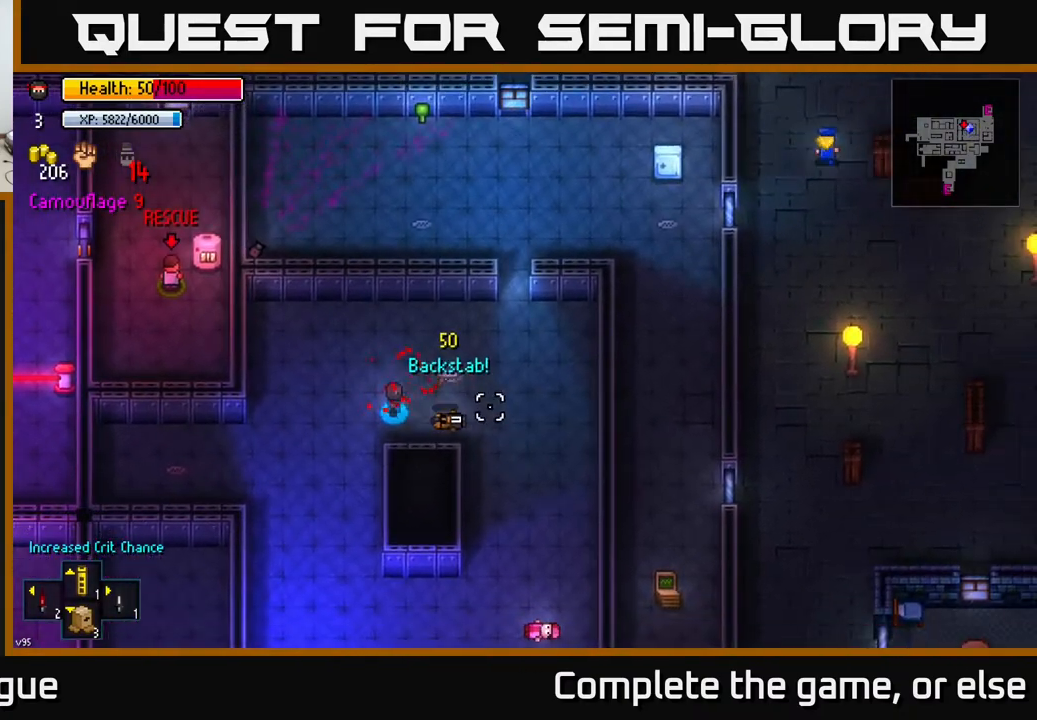
{"buttons": ["A"], "left_stick": "center", "right_stick": "center", "events": [[133, "right_stick", "center"], [233, "left_stick", "right"], [300, "A", "down"], [383, "A", "up"], [450, "A", "down"], [500, "left_stick", "center"]]}
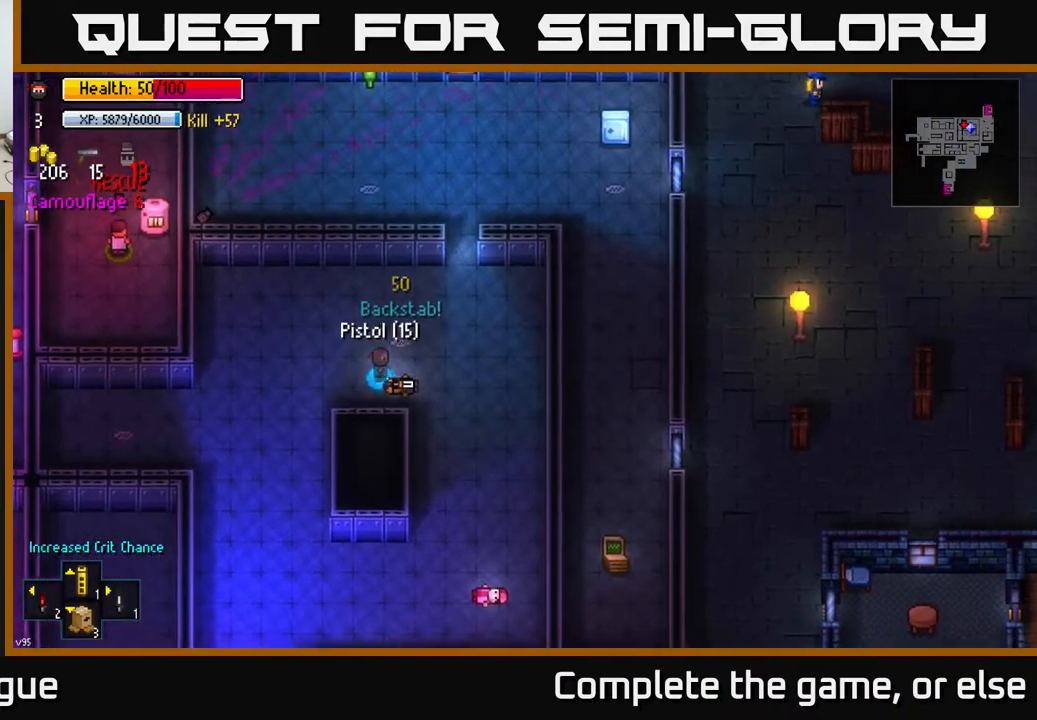
{"buttons": [], "left_stick": "up-right", "right_stick": "up-left", "events": [[17, "A", "up"], [83, "A", "down"], [167, "A", "up"], [283, "left_stick", "up-right"], [450, "right_stick", "up-left"]]}
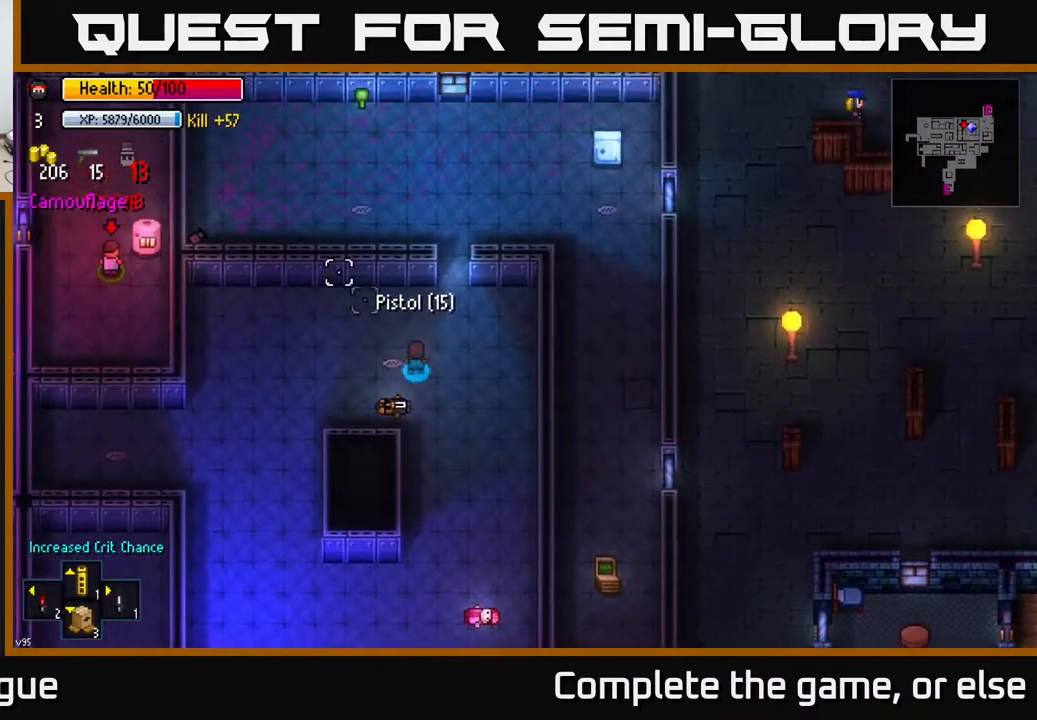
{"buttons": [], "left_stick": "center", "right_stick": "up-left", "events": [[33, "left_stick", "up"], [300, "left_stick", "center"]]}
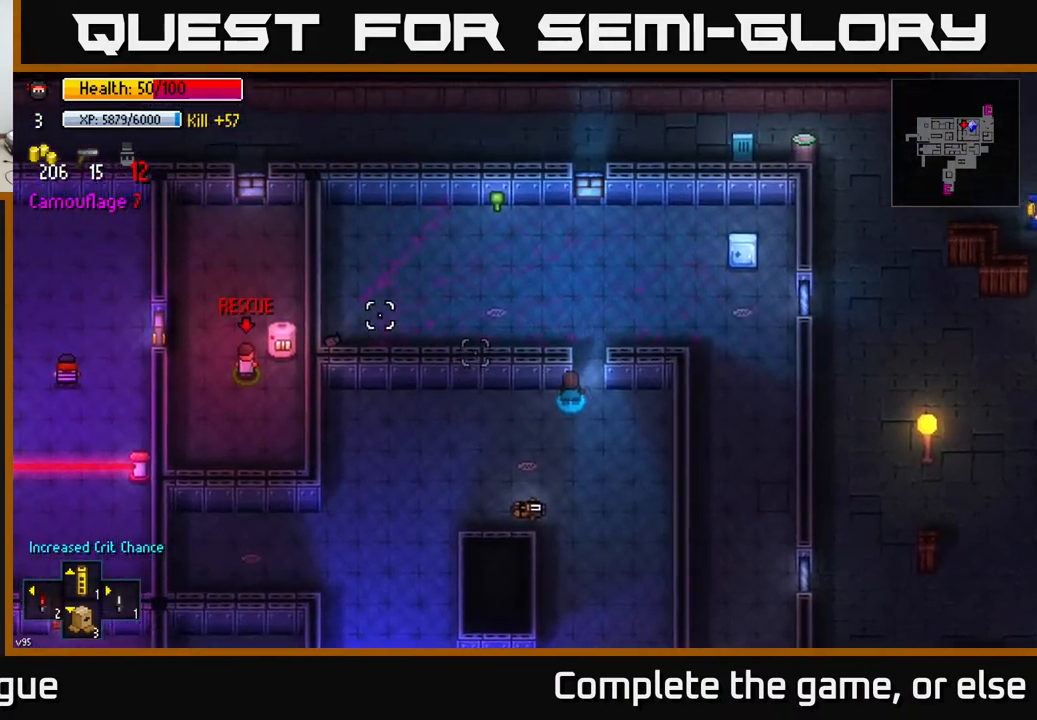
{"buttons": [], "left_stick": "center", "right_stick": "up-left", "events": [[367, "left_stick", "right"], [483, "left_stick", "center"]]}
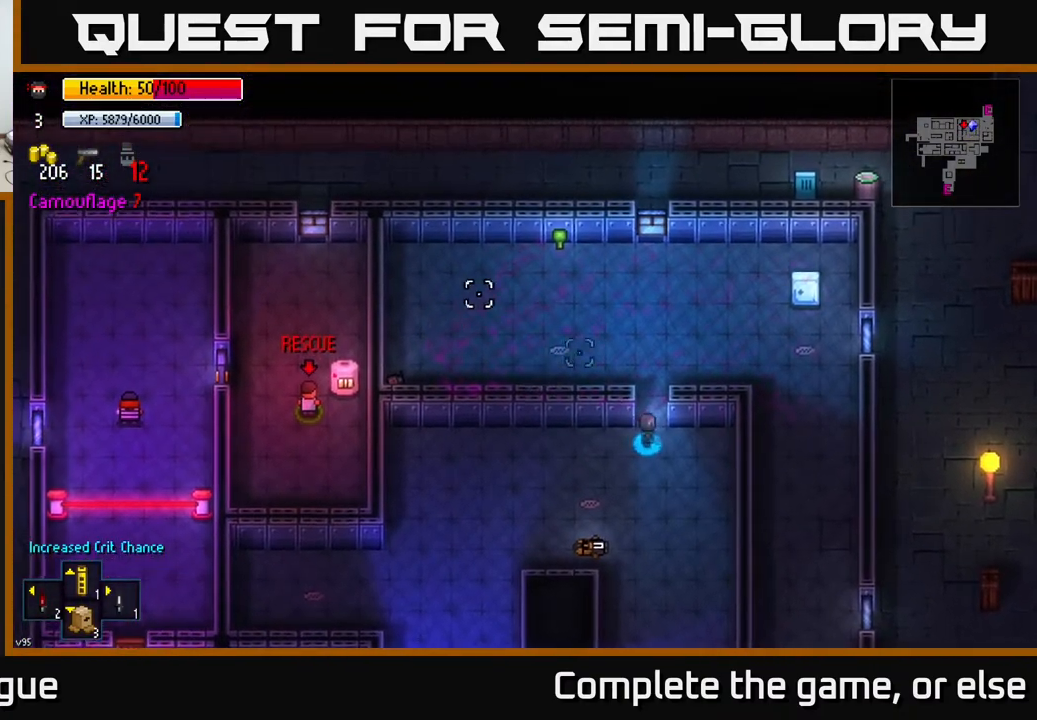
{"buttons": [], "left_stick": "center", "right_stick": "down", "events": [[117, "right_stick", "down-right"], [317, "right_stick", "down"]]}
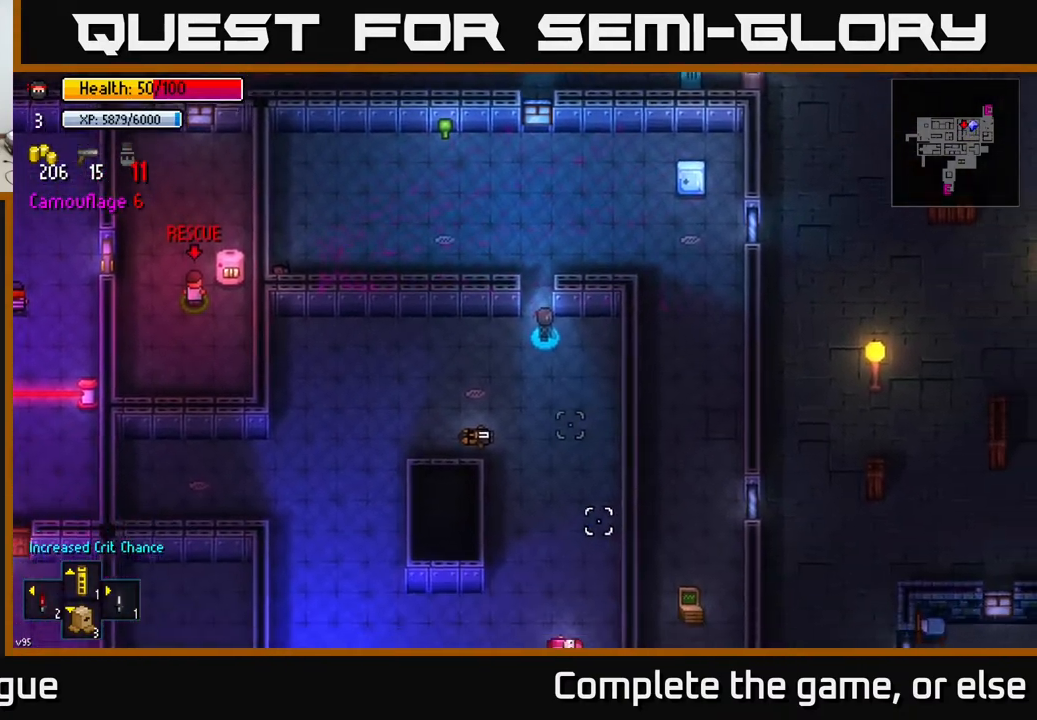
{"buttons": [], "left_stick": "center", "right_stick": "down", "events": []}
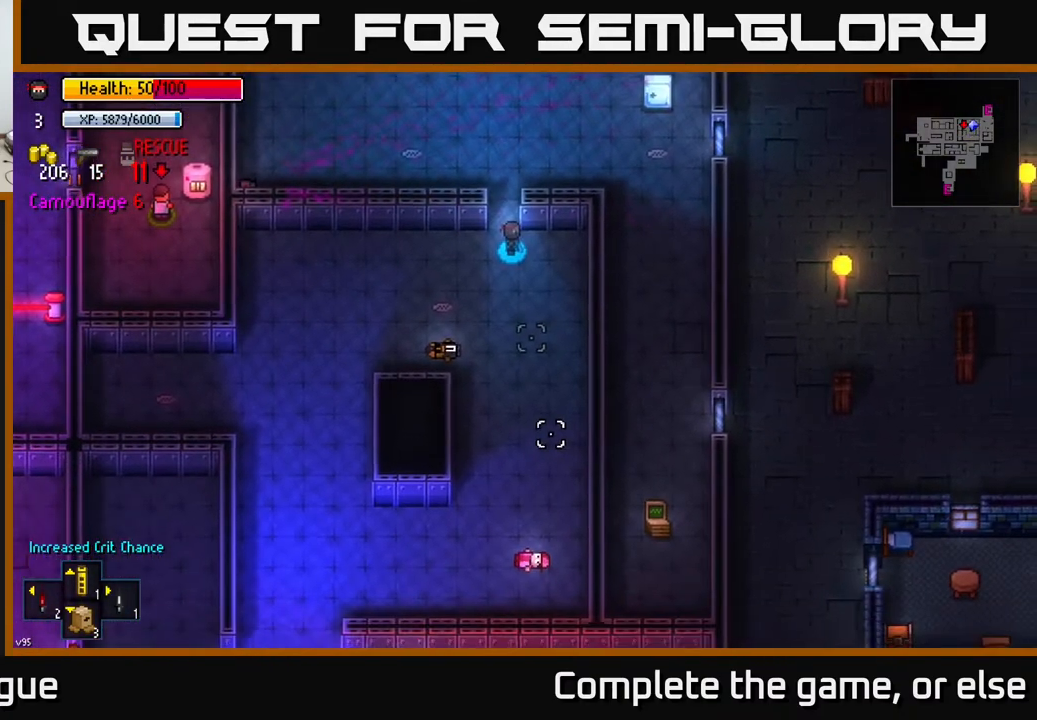
{"buttons": [], "left_stick": "center", "right_stick": "up-left", "events": [[217, "right_stick", "up"], [317, "right_stick", "up-left"]]}
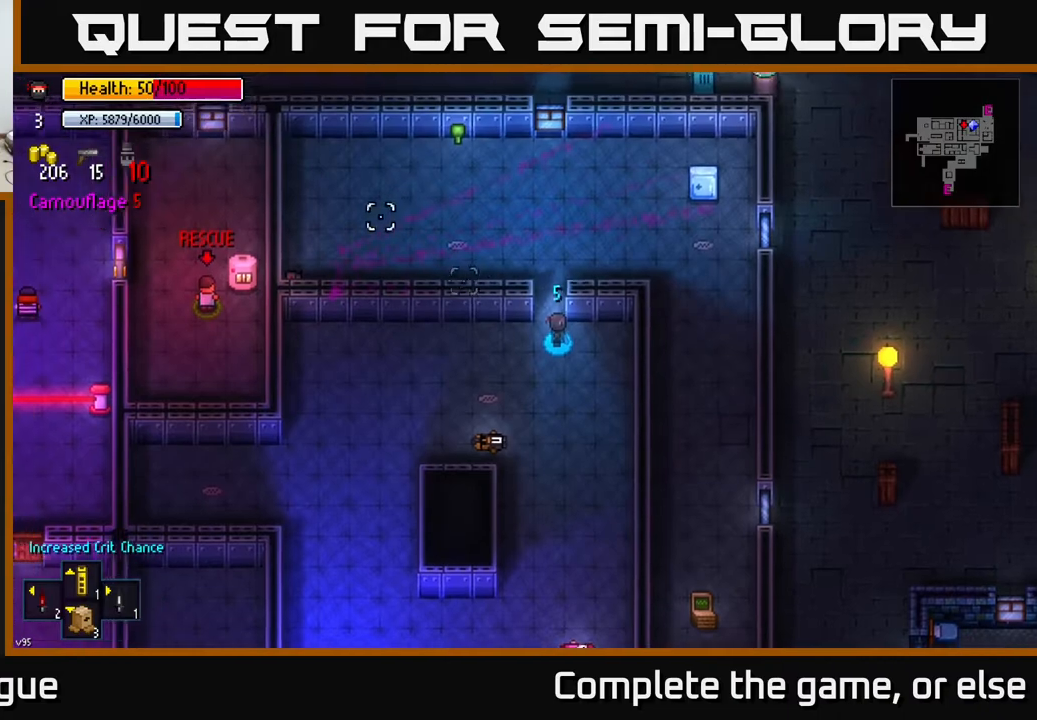
{"buttons": [], "left_stick": "center", "right_stick": "left", "events": [[83, "right_stick", "left"]]}
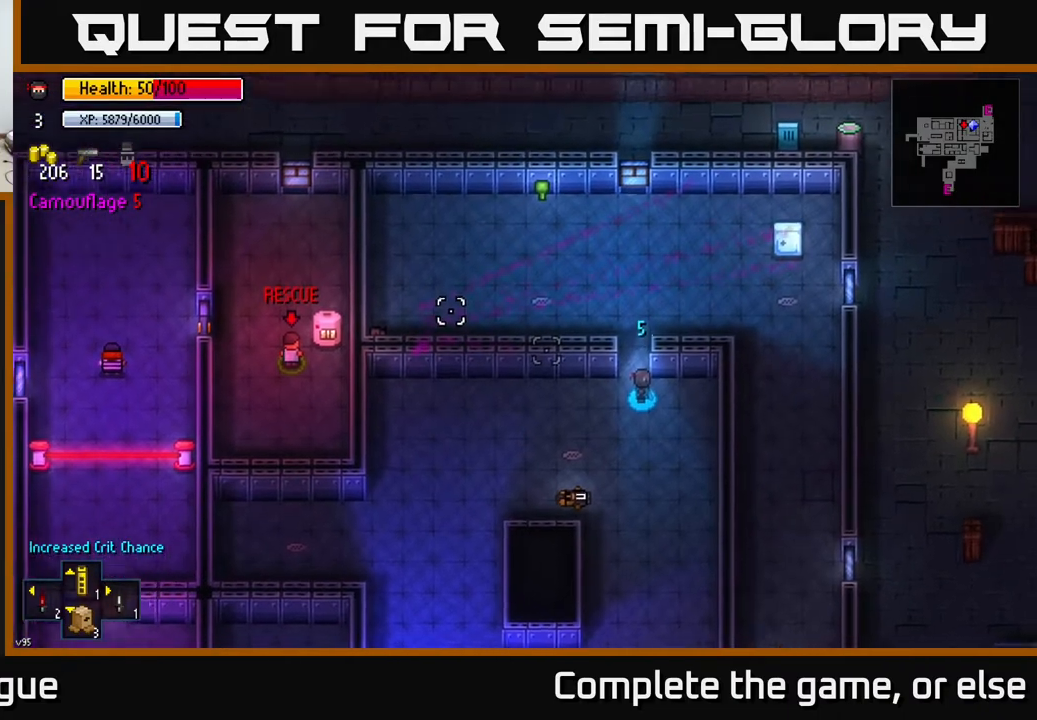
{"buttons": [], "left_stick": "down-left", "right_stick": "left", "events": [[433, "left_stick", "down-left"]]}
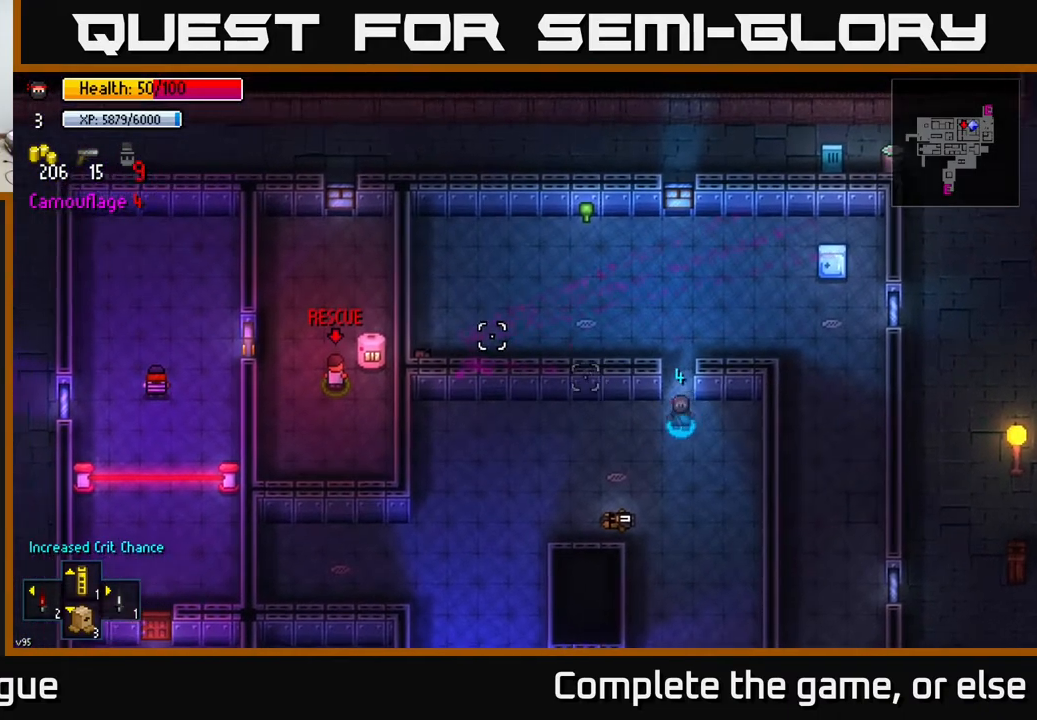
{"buttons": [], "left_stick": "down-left", "right_stick": "left", "events": [[217, "left_stick", "center"], [350, "left_stick", "down-left"]]}
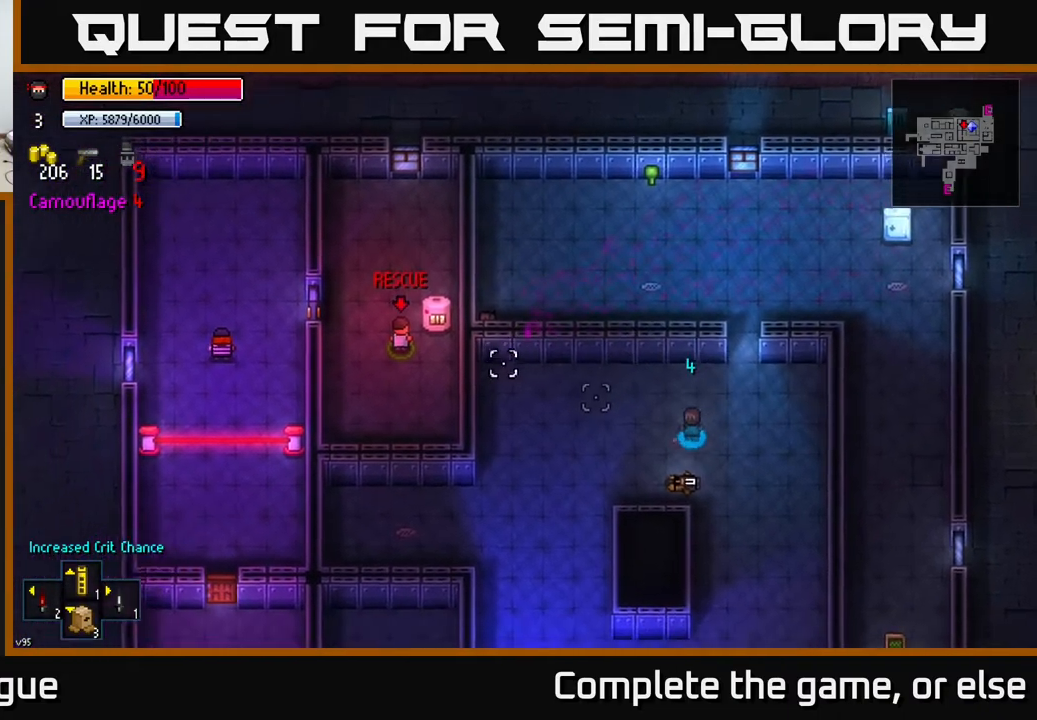
{"buttons": [], "left_stick": "down-left", "right_stick": "left", "events": []}
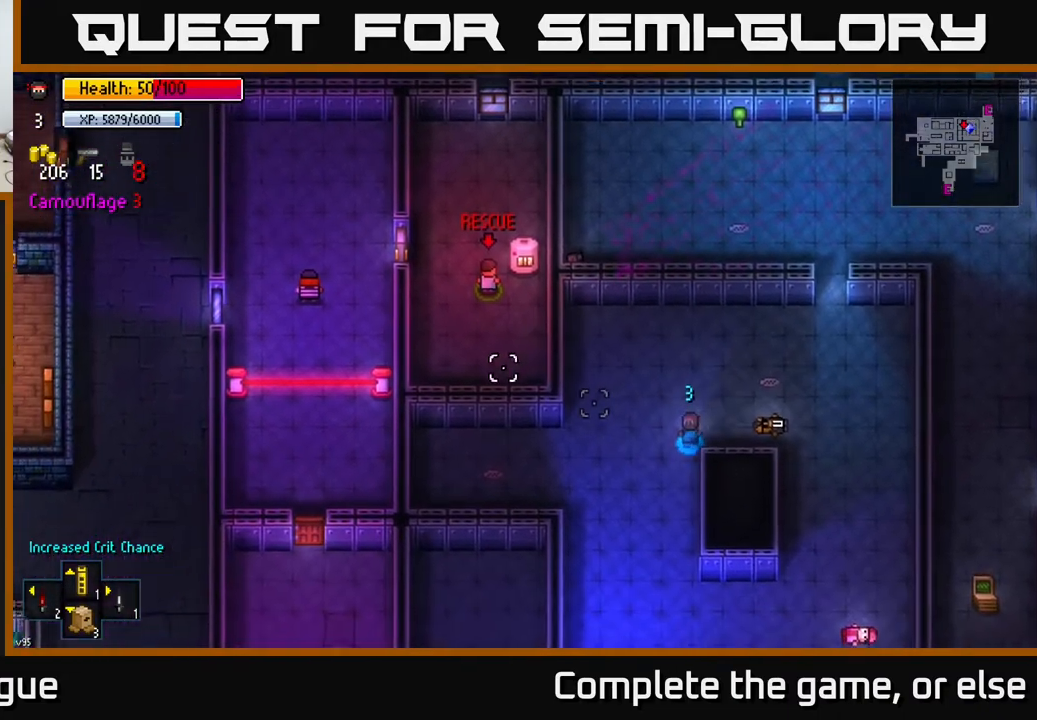
{"buttons": [], "left_stick": "center", "right_stick": "down-left", "events": [[167, "right_stick", "down-left"], [467, "left_stick", "center"]]}
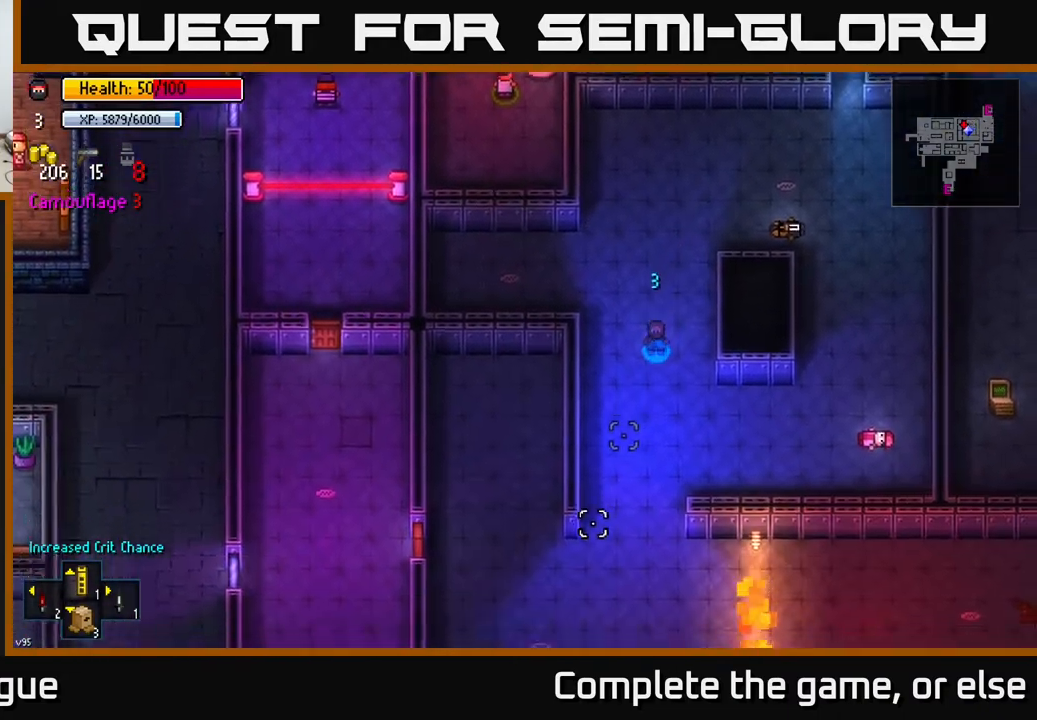
{"buttons": [], "left_stick": "down", "right_stick": "left", "events": [[167, "left_stick", "down"], [467, "right_stick", "left"]]}
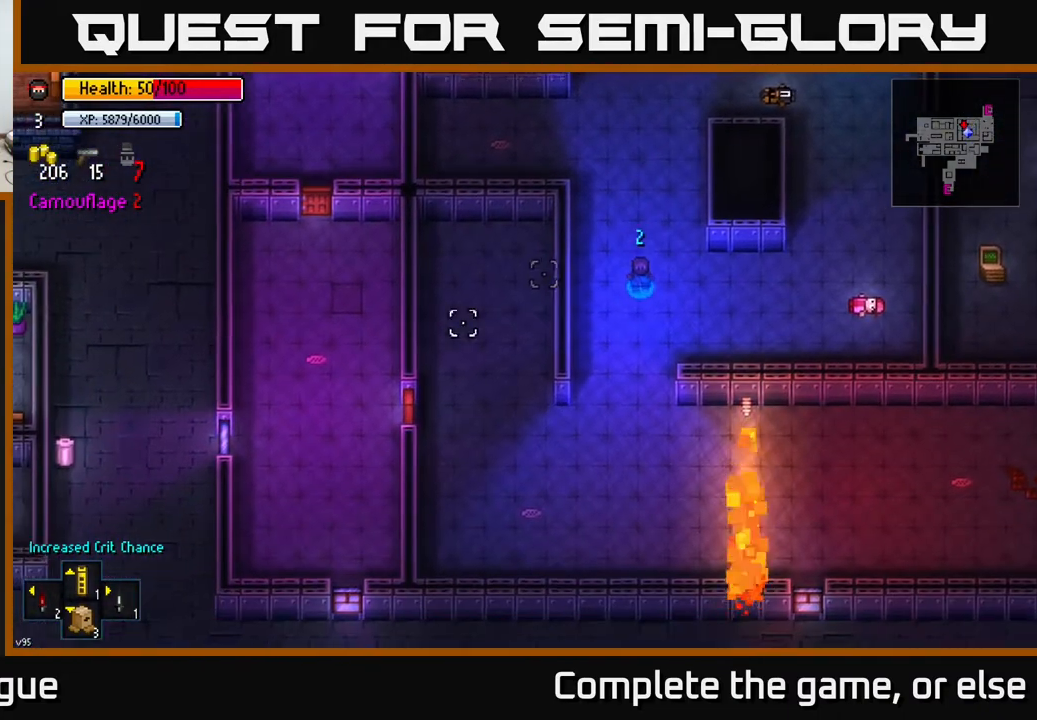
{"buttons": ["R1"], "left_stick": "down-left", "right_stick": "up-left", "events": [[150, "right_stick", "up-left"], [200, "left_stick", "down-left"], [483, "R1", "down"]]}